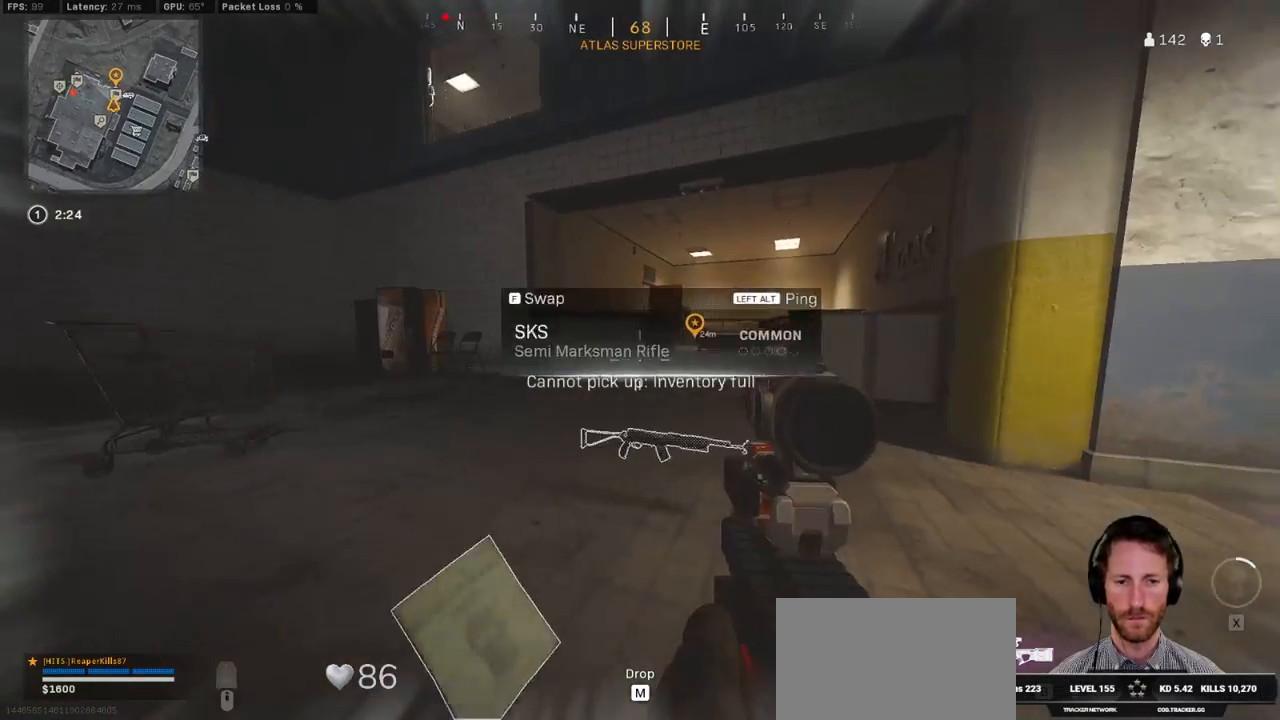
Gameplay with keyboard and mouse; each line is a JSON object with the keys and mouse buttons held at the frame after it. "events" lists presses ("down") and releases ("up") of "1", "2", "3", "4", "5", "a", "alt", "b", "c", "ctrl", "d", "e", "f", "g", "q", "r", "s", "shift", "space", "t", "tab", "v", "w", "x", "z", "mouse_left", "mouse_wheel", "mouse_right", "mouse_mb4" and "mouse_mb5" between this image and that frame as [ms after this image, input, new state], when the widget could be followed in between. "mouse_left", "mouse_wheel", "mouse_right", "mouse_mb4", "mouse_mb5" = the "left", "wheel", "right", "mb4", "mb5" buttons of the "mouse" list. No other keys are recorded. "wheel" means that the mouse wheel is clicked or scrolled. Mouse movement is not recorded.
{"keys": ["a", "ctrl"], "mouse": [], "events": [[283, "r", "down"], [400, "r", "up"]]}
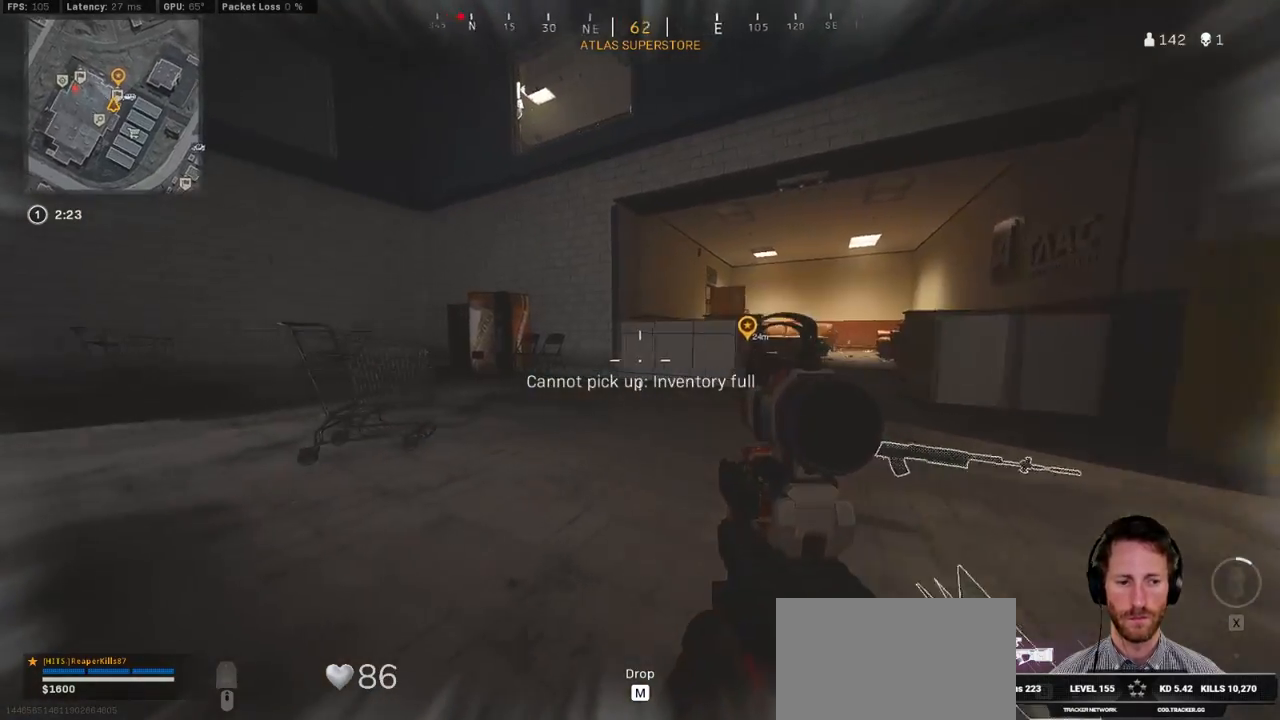
{"keys": ["ctrl", "s"], "mouse": [], "events": [[33, "w", "down"], [150, "a", "up"], [217, "w", "up"], [250, "d", "down"], [350, "s", "down"], [433, "d", "up"]]}
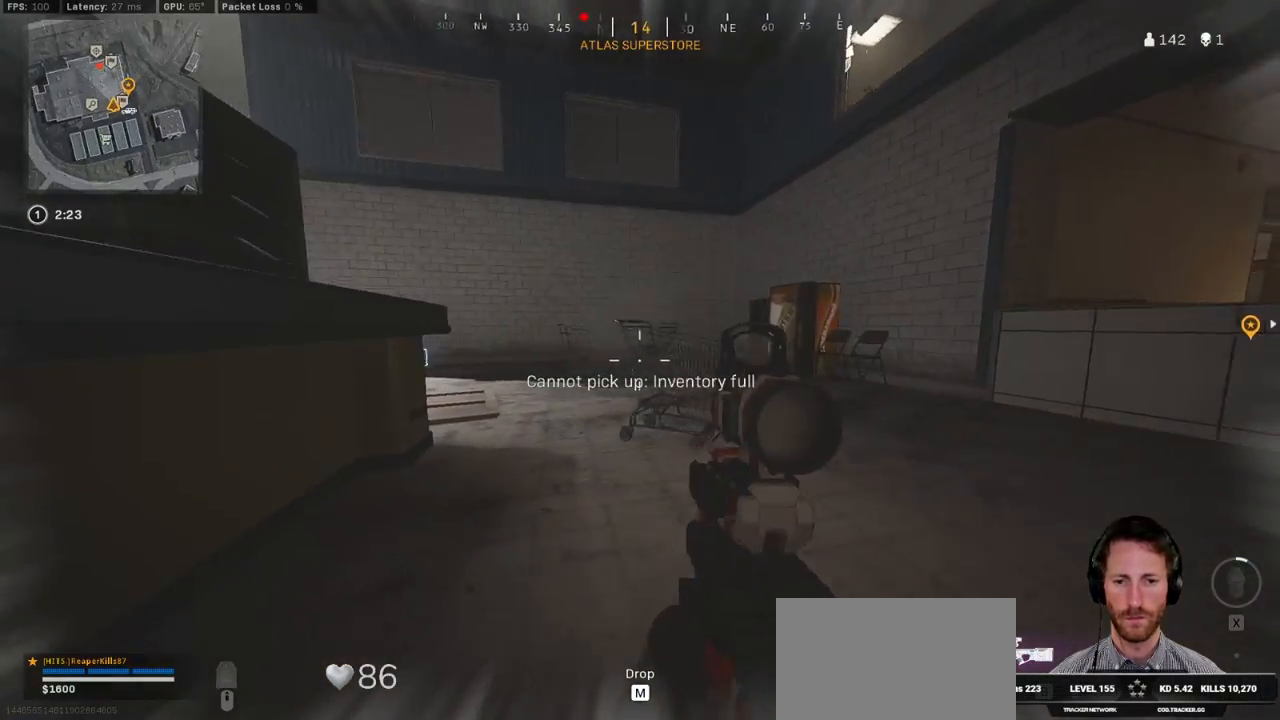
{"keys": ["a", "ctrl", "s"], "mouse": [], "events": [[317, "f", "down"], [367, "a", "down"], [417, "f", "up"]]}
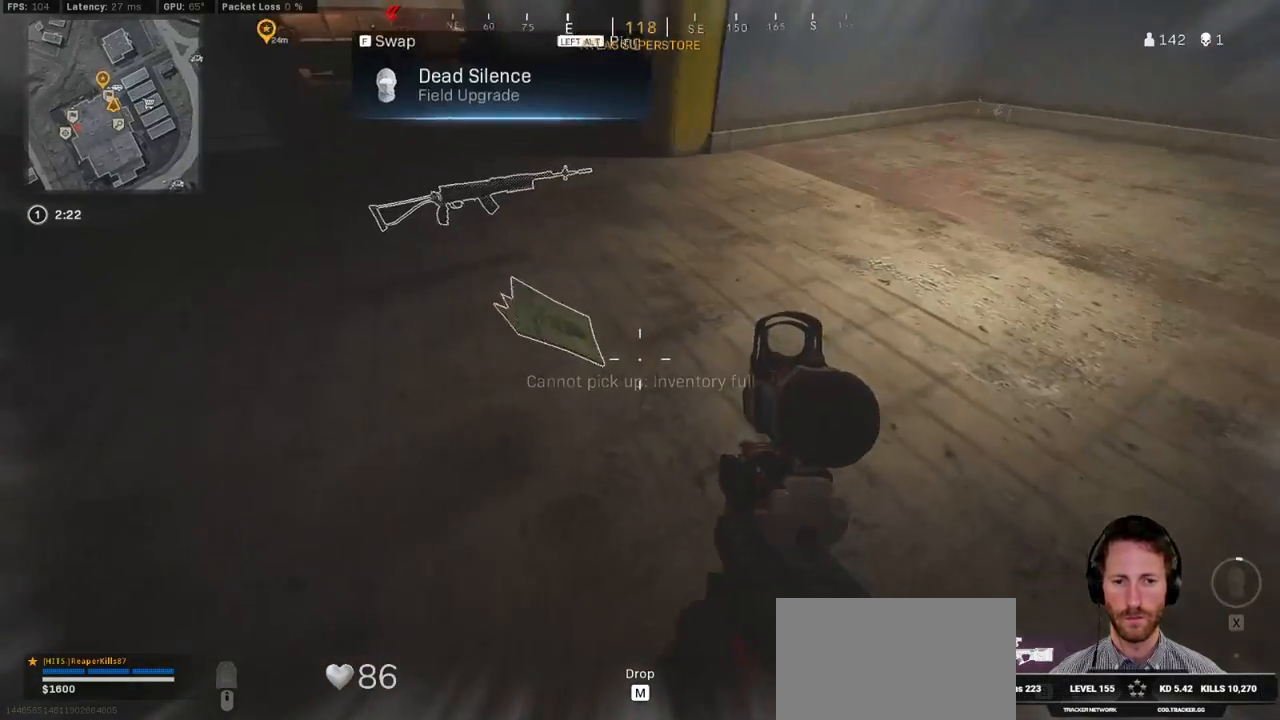
{"keys": ["a", "ctrl"], "mouse": [], "events": [[17, "s", "up"], [150, "f", "down"], [217, "f", "up"], [333, "f", "down"], [400, "f", "up"]]}
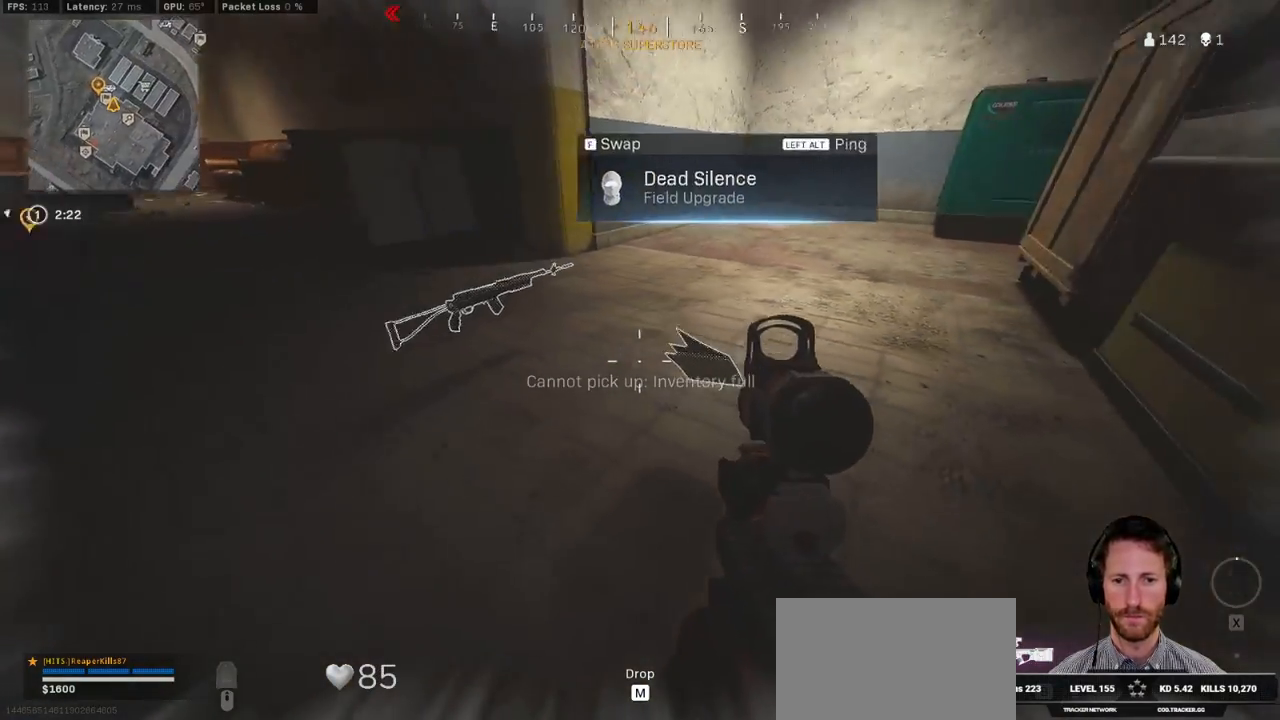
{"keys": ["a", "ctrl"], "mouse": [], "events": [[33, "f", "down"], [117, "f", "up"]]}
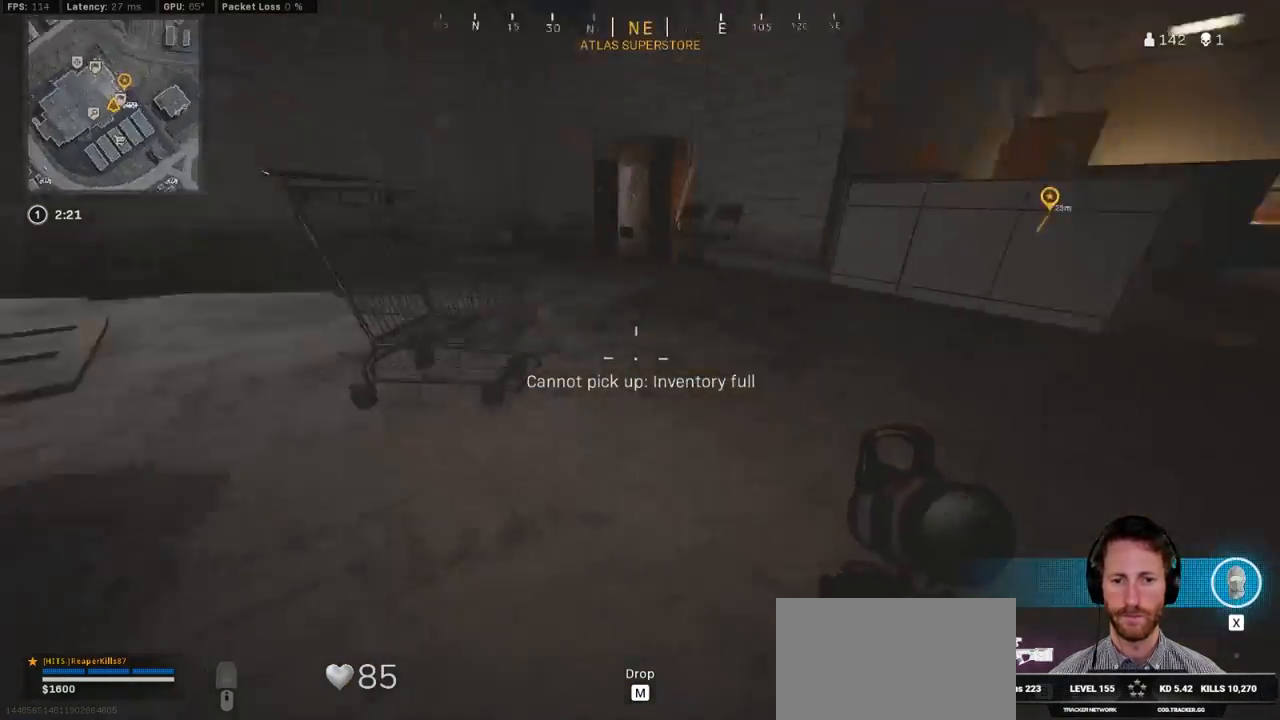
{"keys": ["shift", "w"], "mouse": [], "events": [[17, "w", "down"], [150, "a", "up"], [250, "ctrl", "up"], [383, "shift", "down"]]}
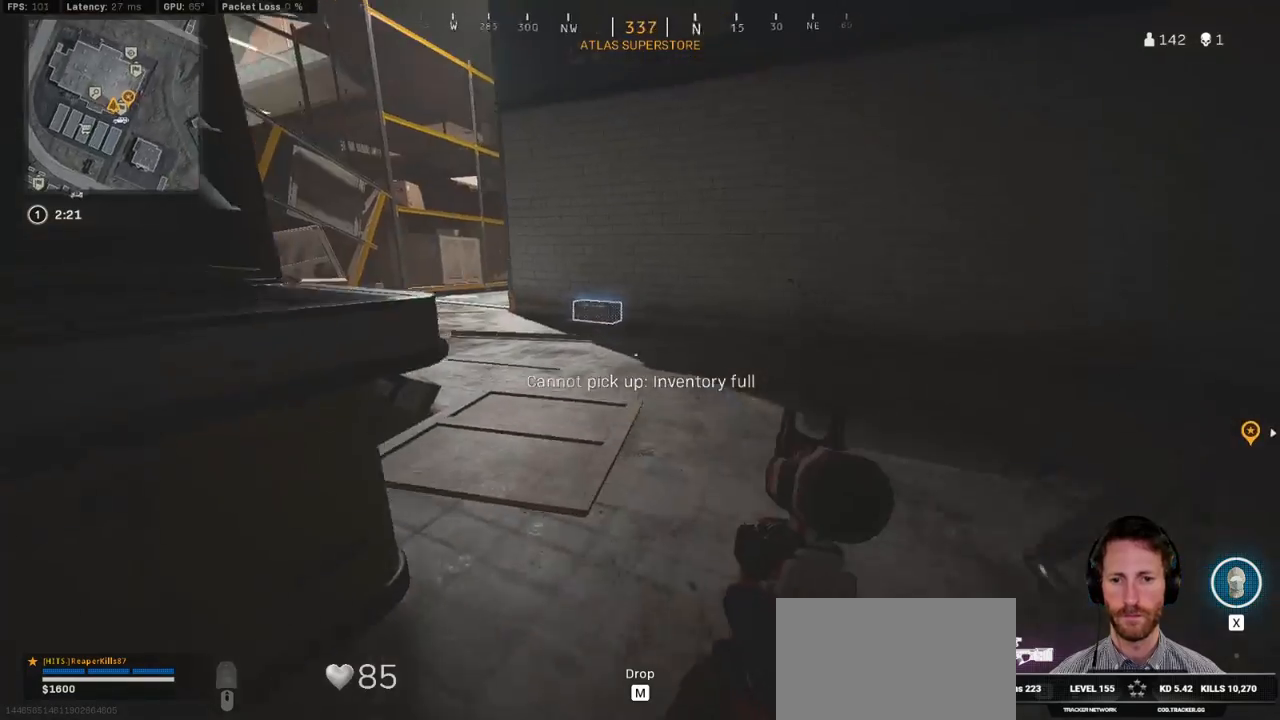
{"keys": ["d", "w"], "mouse": [], "events": [[133, "d", "down"], [500, "shift", "up"]]}
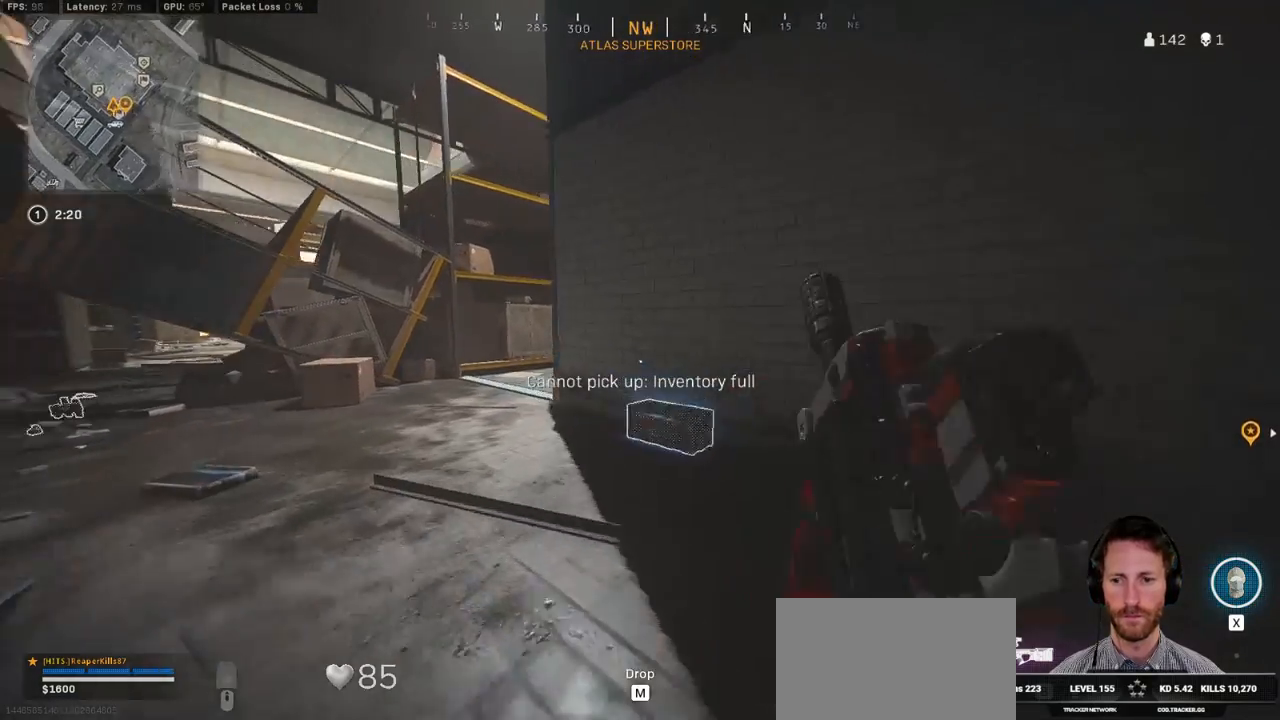
{"keys": ["ctrl", "d"], "mouse": [], "events": [[100, "d", "up"], [117, "ctrl", "down"], [183, "f", "down"], [283, "w", "up"], [300, "f", "up"], [433, "d", "down"]]}
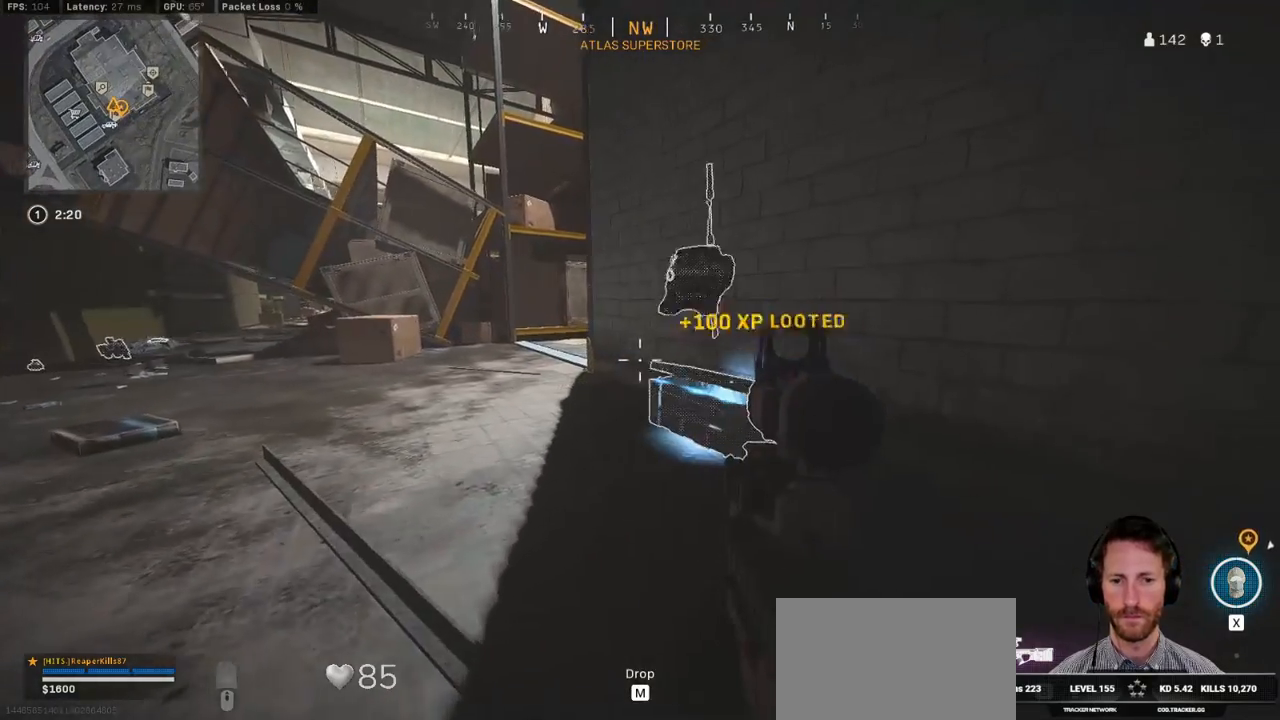
{"keys": ["ctrl", "w"], "mouse": [], "events": [[117, "d", "up"], [167, "w", "down"]]}
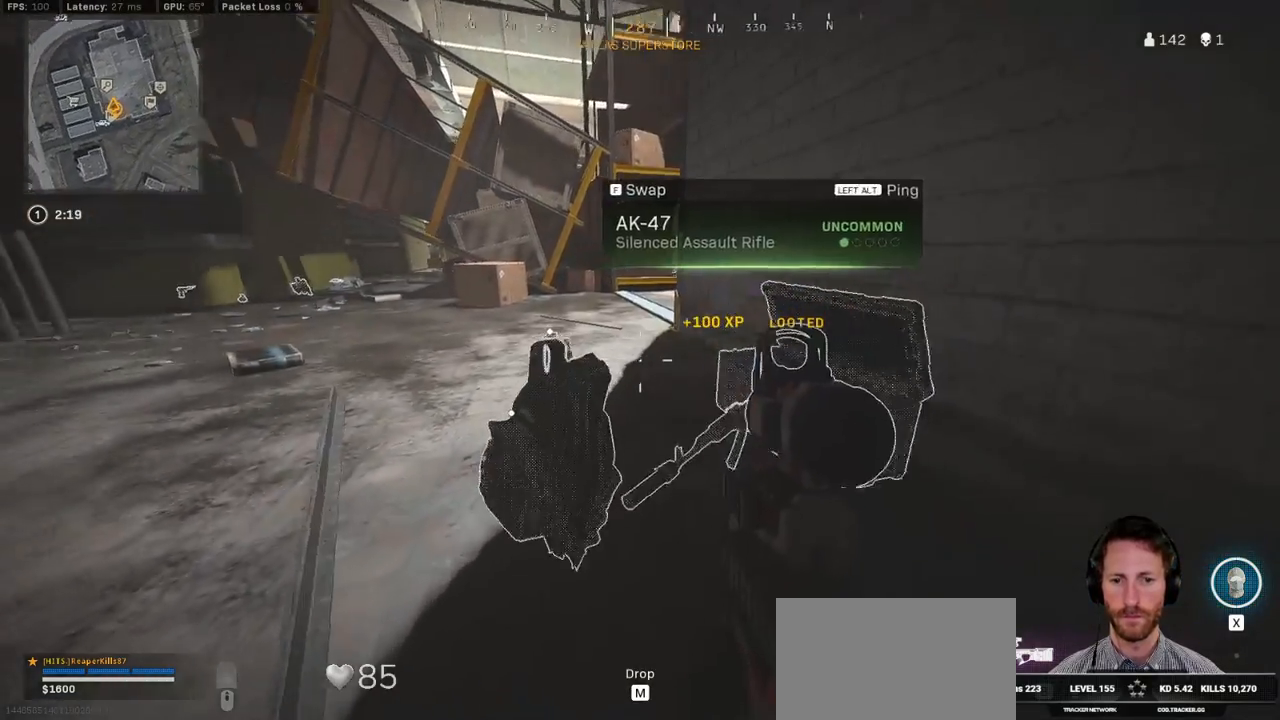
{"keys": ["ctrl", "d"], "mouse": [], "events": [[50, "w", "up"], [250, "f", "down"], [250, "s", "down"], [333, "f", "up"], [400, "s", "up"], [500, "d", "down"]]}
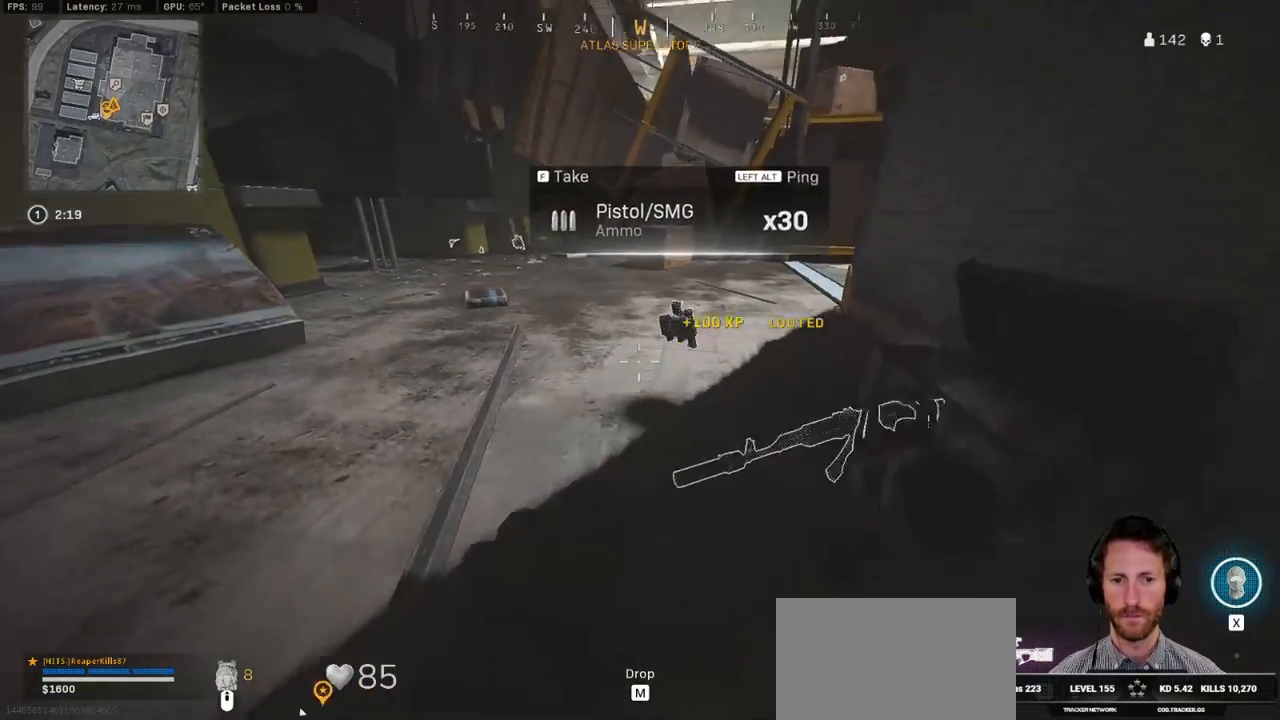
{"keys": ["ctrl", "w"], "mouse": [], "events": [[33, "w", "down"], [183, "d", "up"]]}
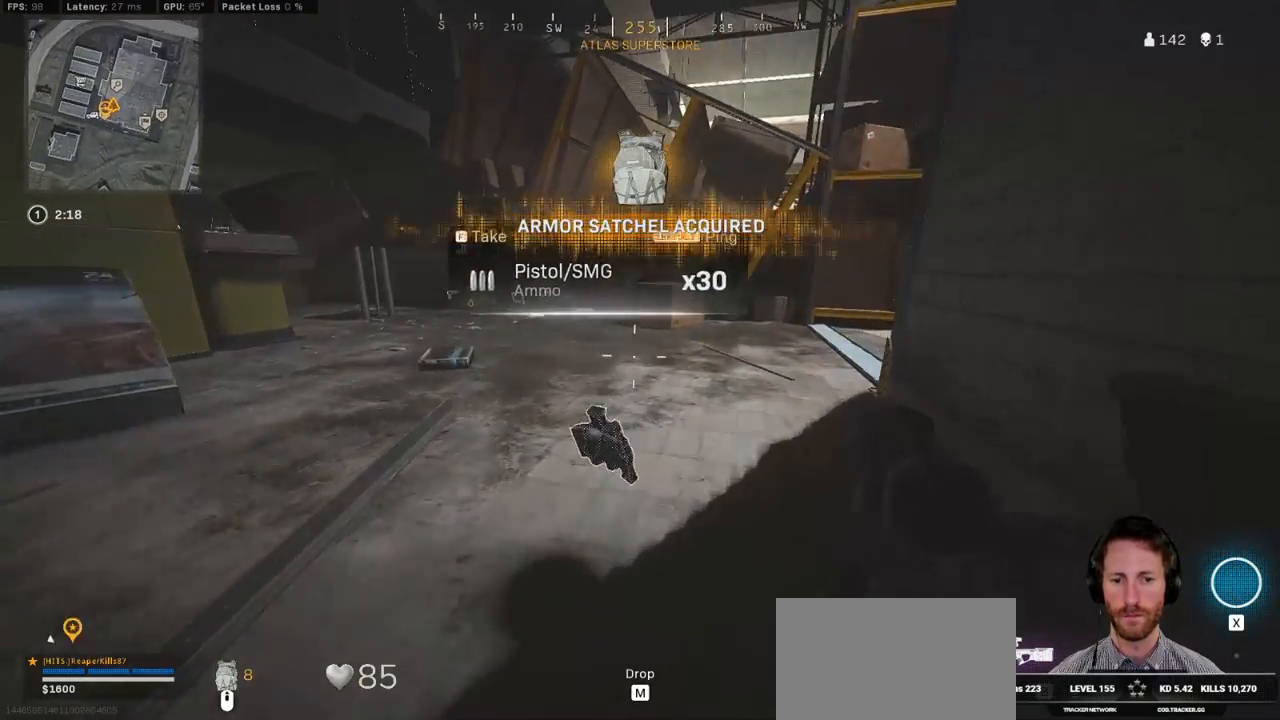
{"keys": ["ctrl", "s"], "mouse": [], "events": [[50, "w", "up"], [167, "s", "down"], [283, "e", "down"], [383, "e", "up"]]}
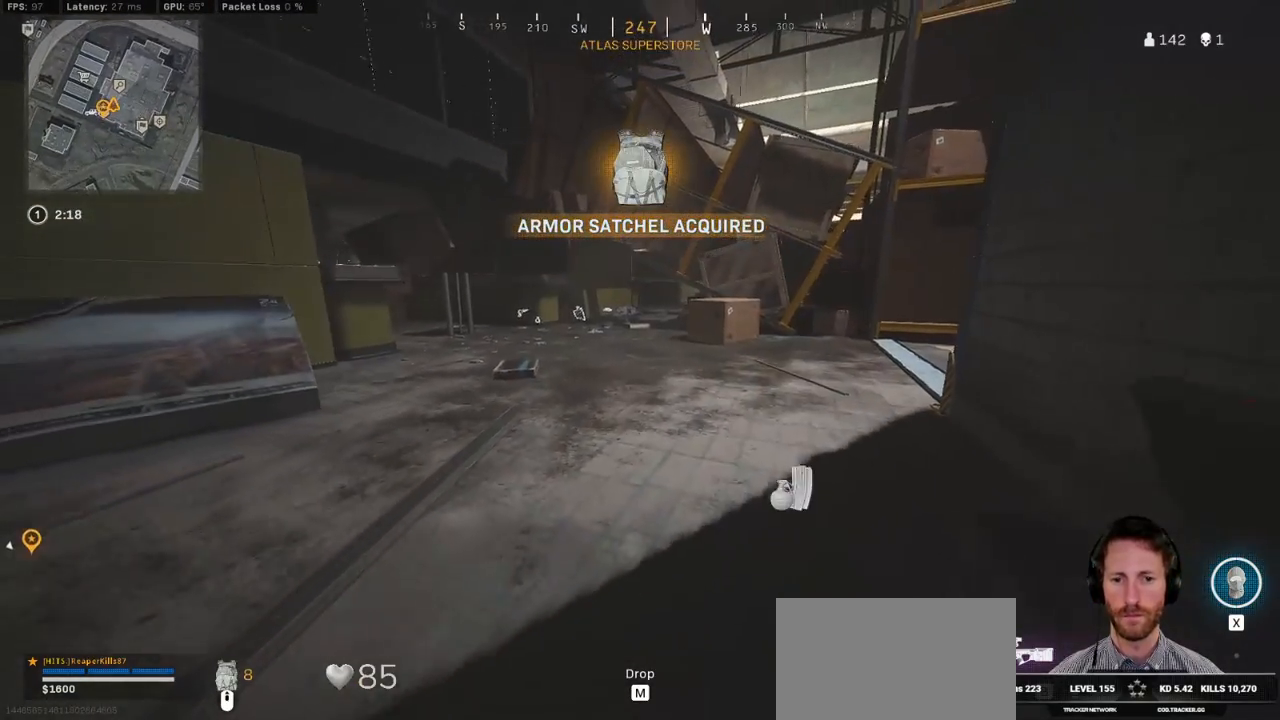
{"keys": ["ctrl", "f", "s"], "mouse": [], "events": [[450, "f", "down"]]}
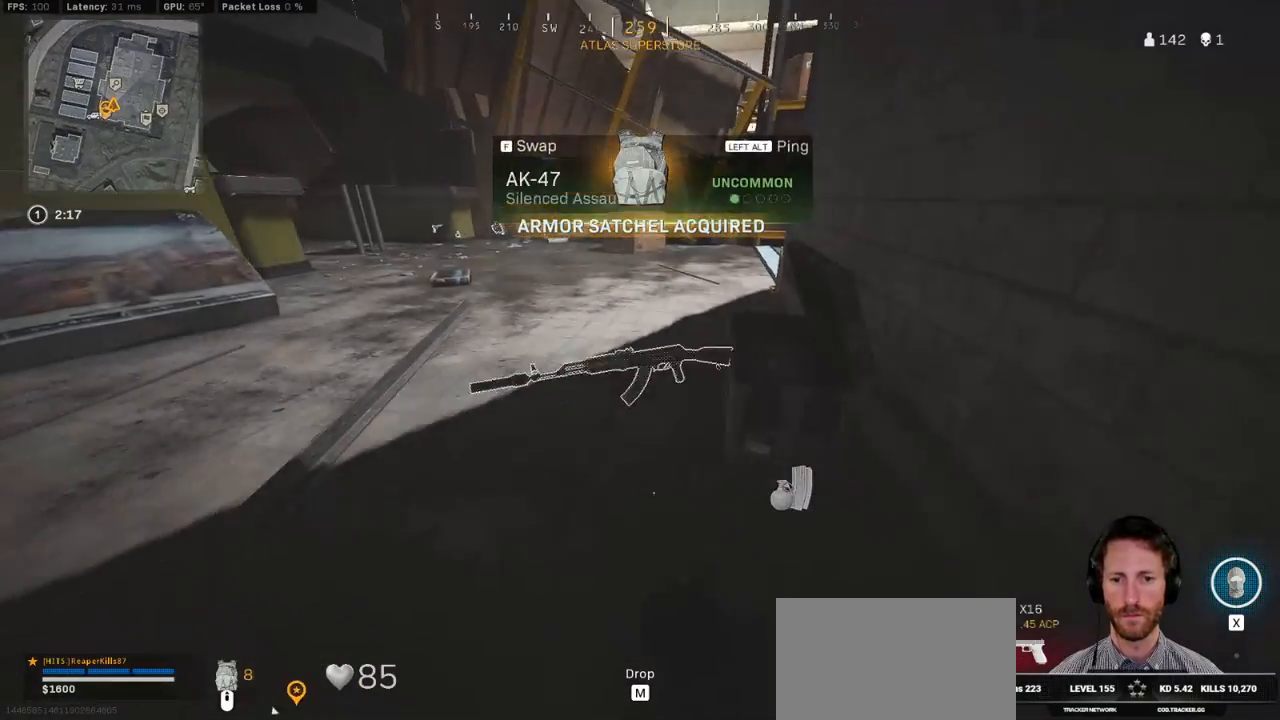
{"keys": ["ctrl", "w"], "mouse": [], "events": [[17, "a", "down"], [17, "s", "up"], [33, "f", "up"], [233, "w", "down"], [250, "a", "up"]]}
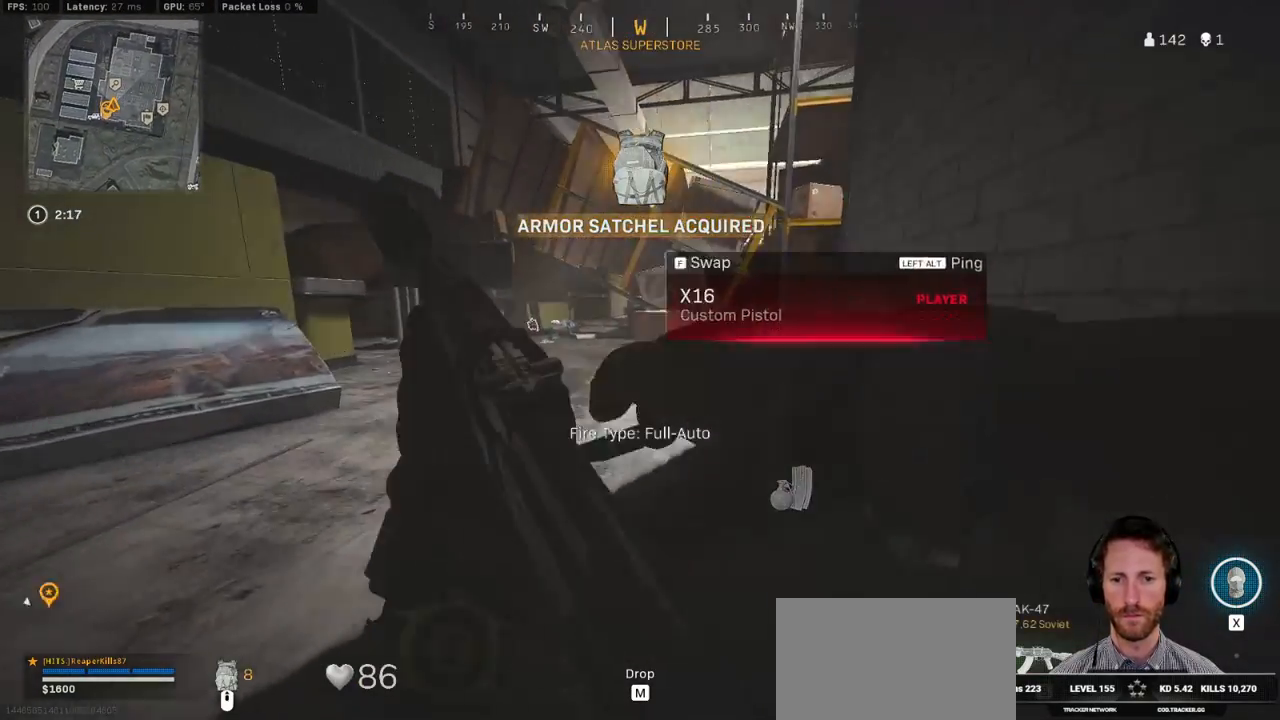
{"keys": ["a", "ctrl", "w"], "mouse": [], "events": [[33, "e", "down"], [133, "e", "up"], [383, "a", "down"]]}
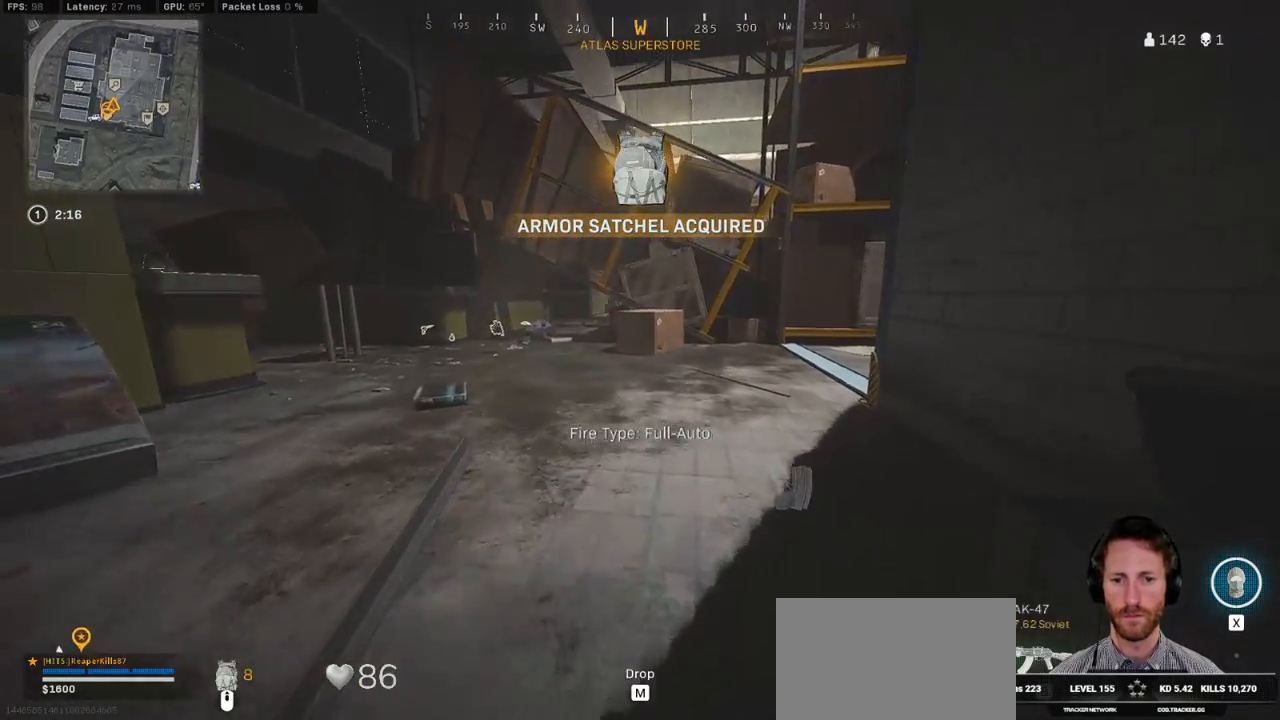
{"keys": ["a", "ctrl", "w"], "mouse": [], "events": []}
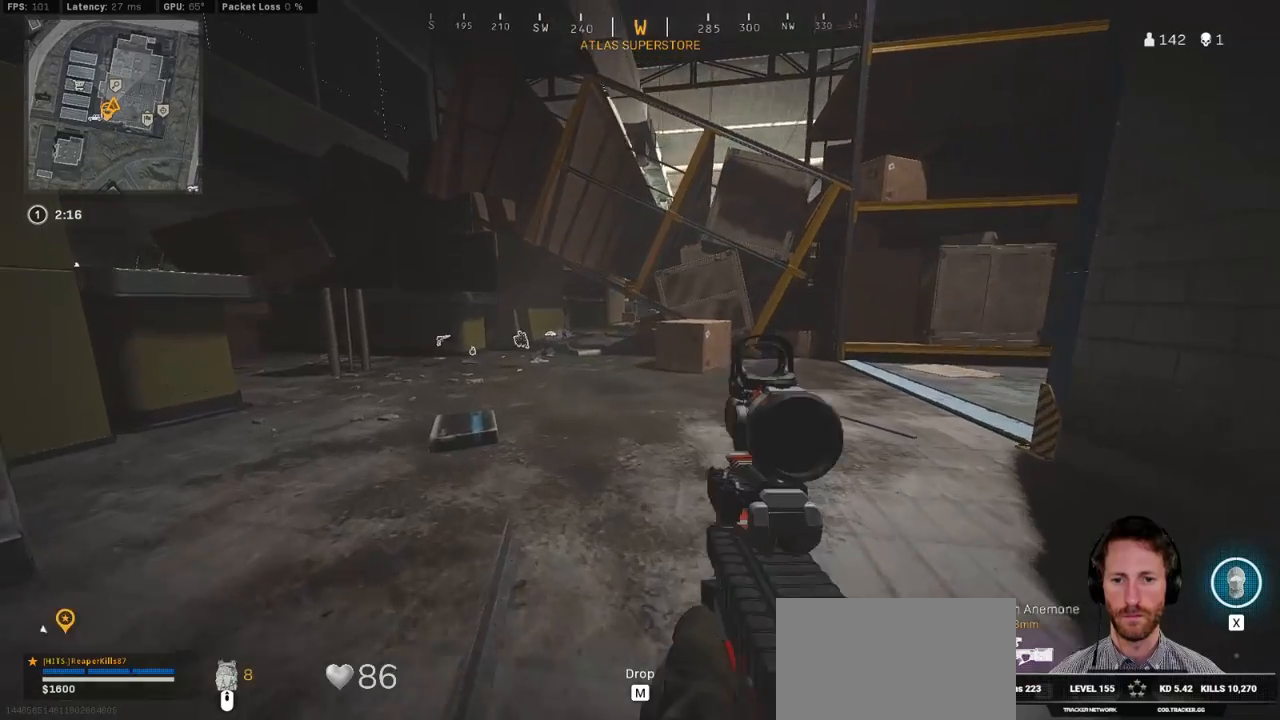
{"keys": ["a", "ctrl"], "mouse": [], "events": [[400, "w", "up"]]}
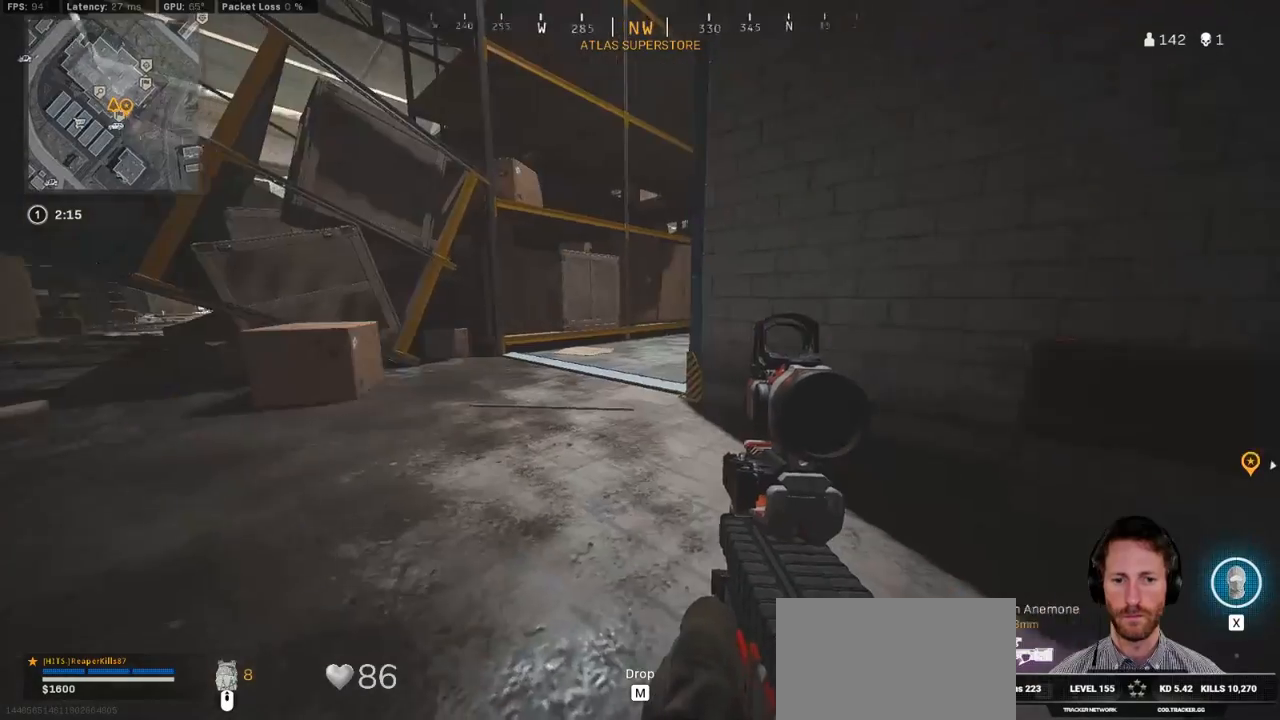
{"keys": ["a", "ctrl"], "mouse": [], "events": []}
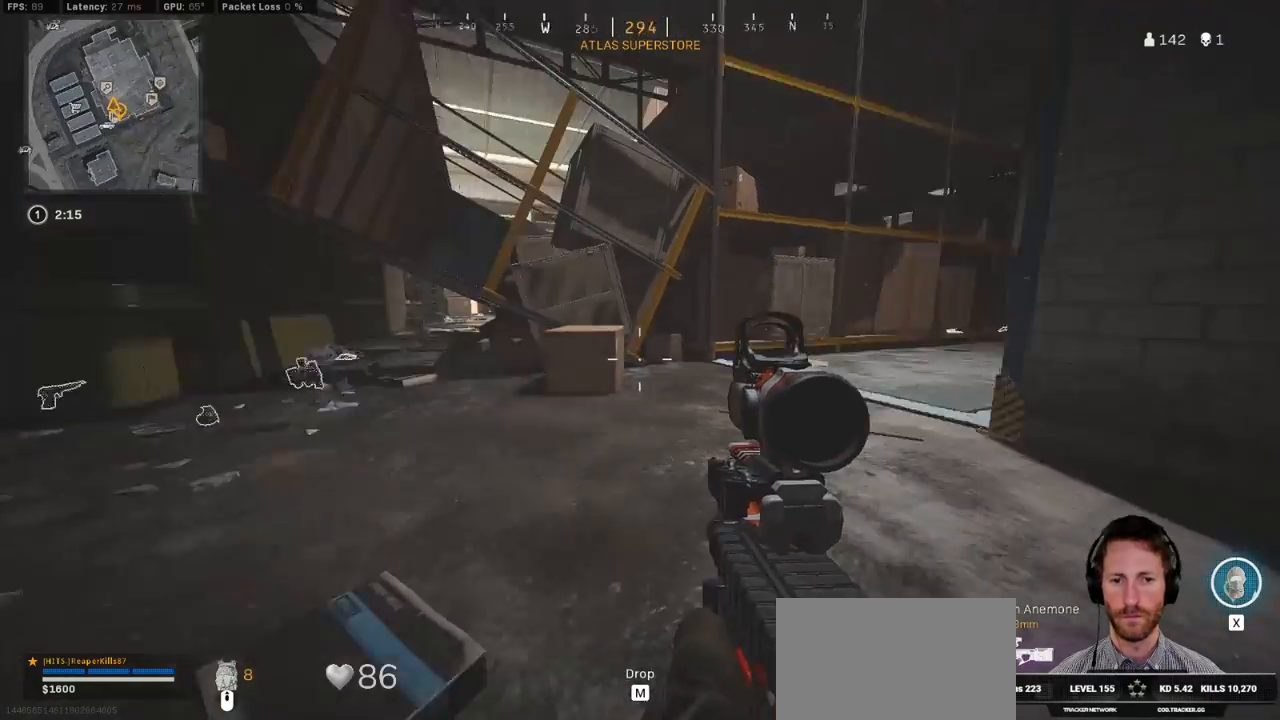
{"keys": ["a", "ctrl", "w"], "mouse": [], "events": [[83, "w", "down"]]}
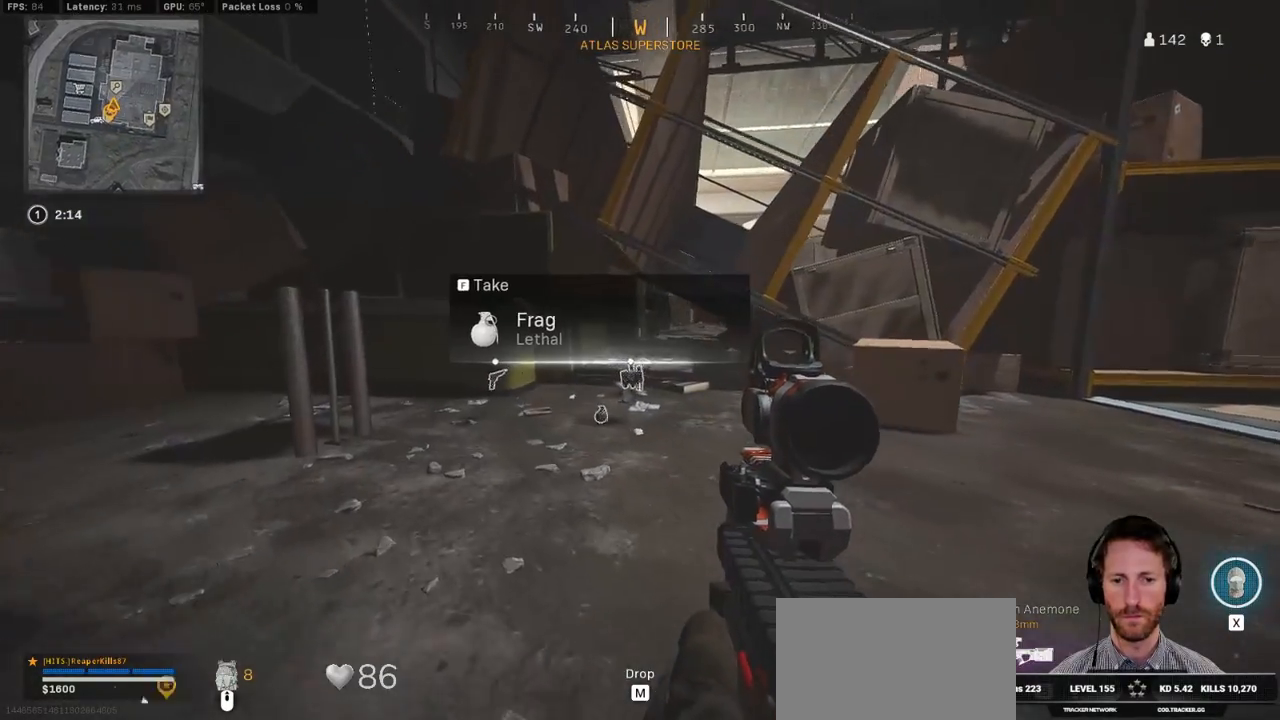
{"keys": ["a", "ctrl", "w"], "mouse": [], "events": []}
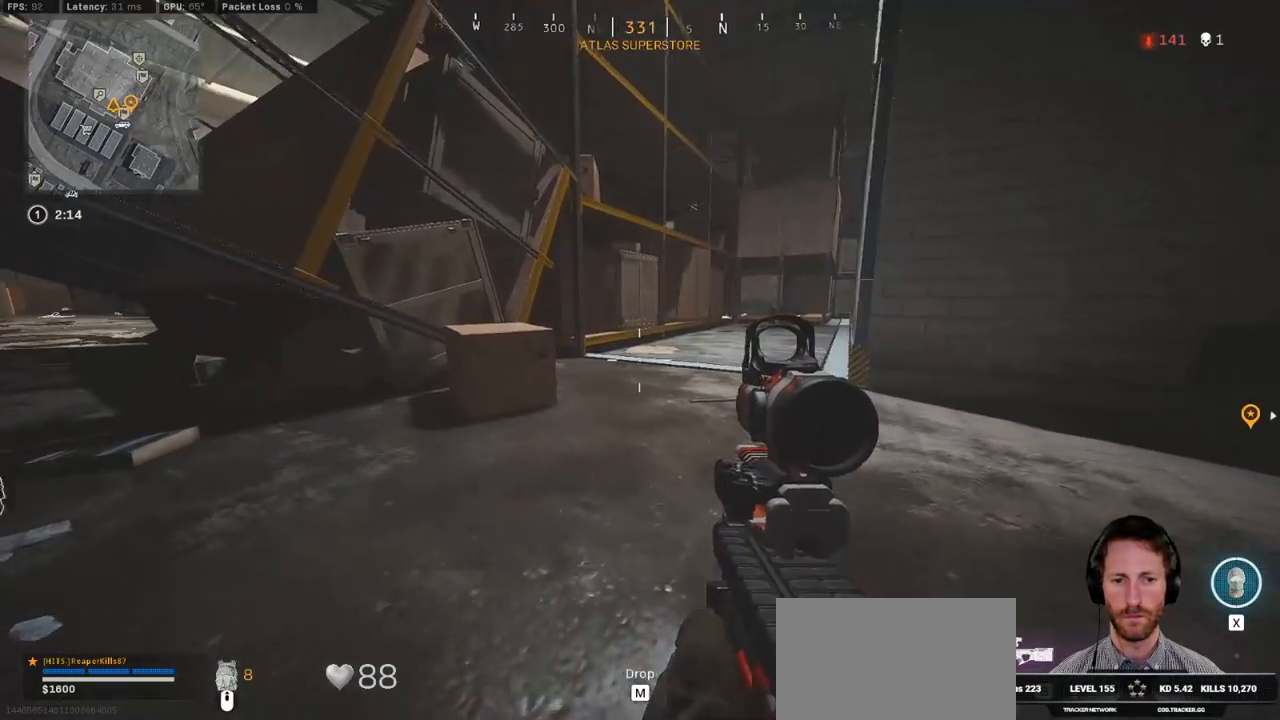
{"keys": ["a", "ctrl", "w"], "mouse": [], "events": [[333, "w", "up"], [467, "w", "down"]]}
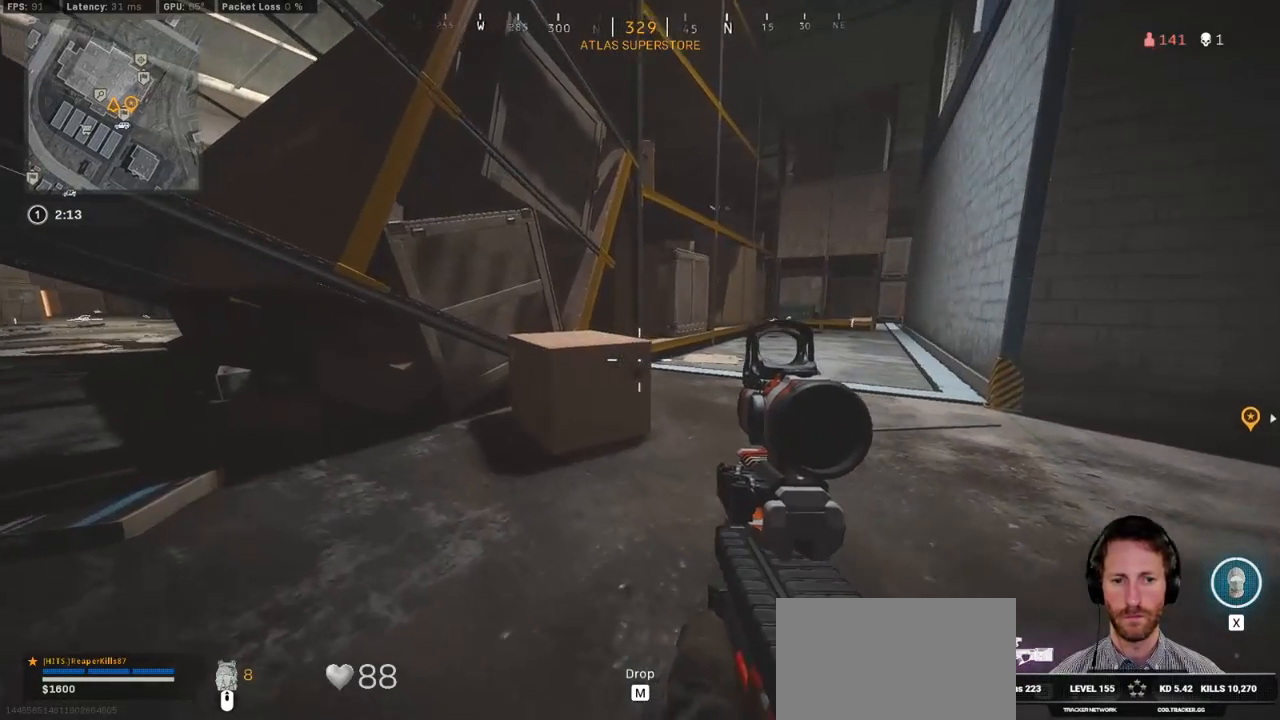
{"keys": ["a", "ctrl", "w"], "mouse": [], "events": [[100, "w", "up"], [483, "w", "down"]]}
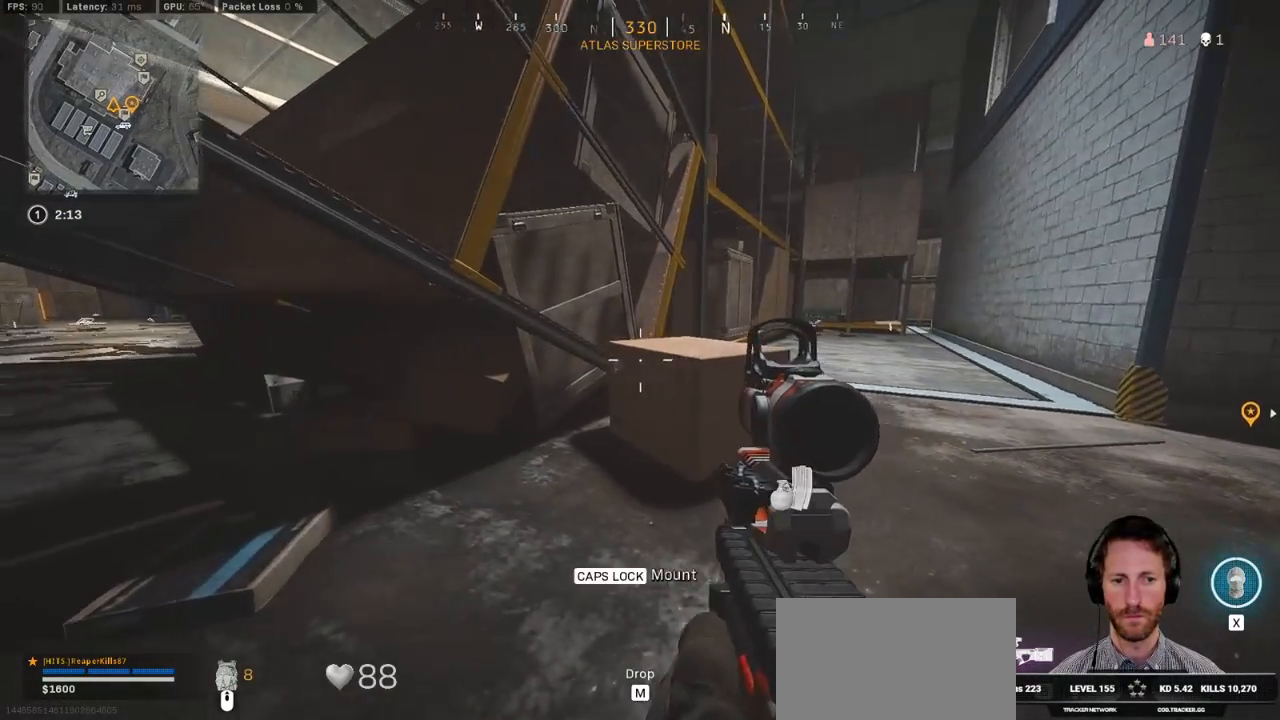
{"keys": ["a", "ctrl", "w"], "mouse": [], "events": []}
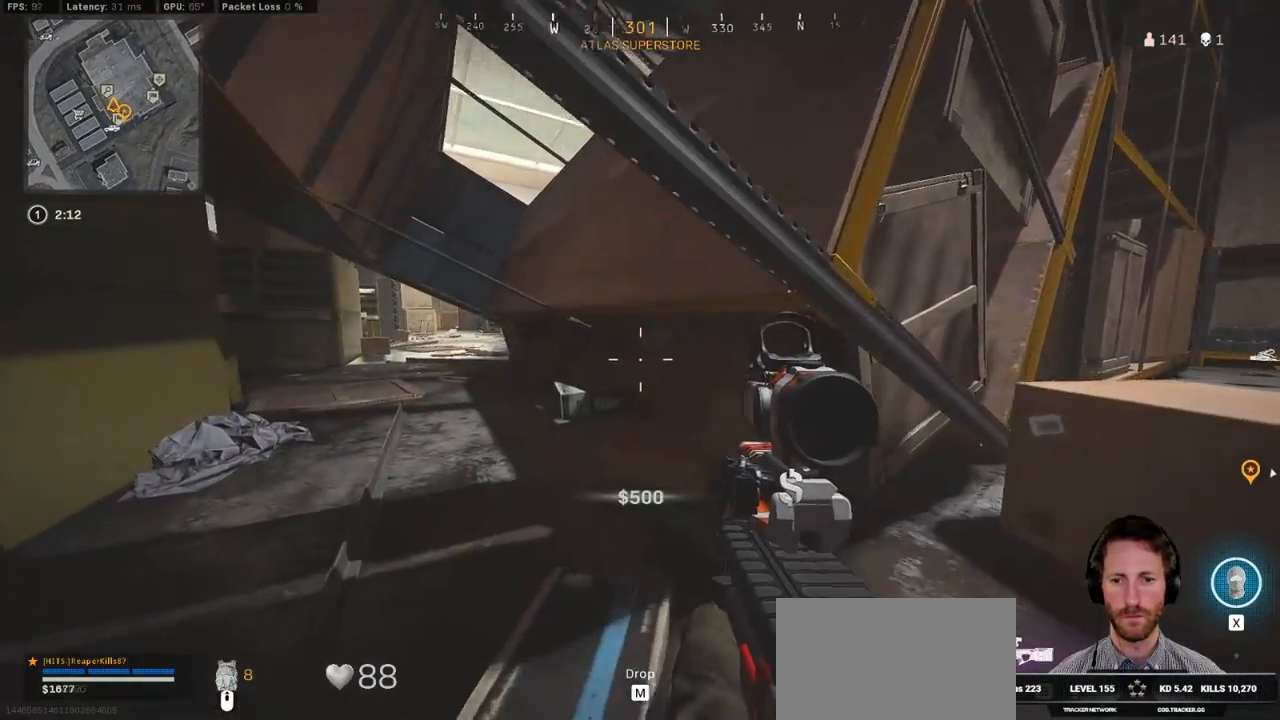
{"keys": ["a", "ctrl", "w"], "mouse": [], "events": []}
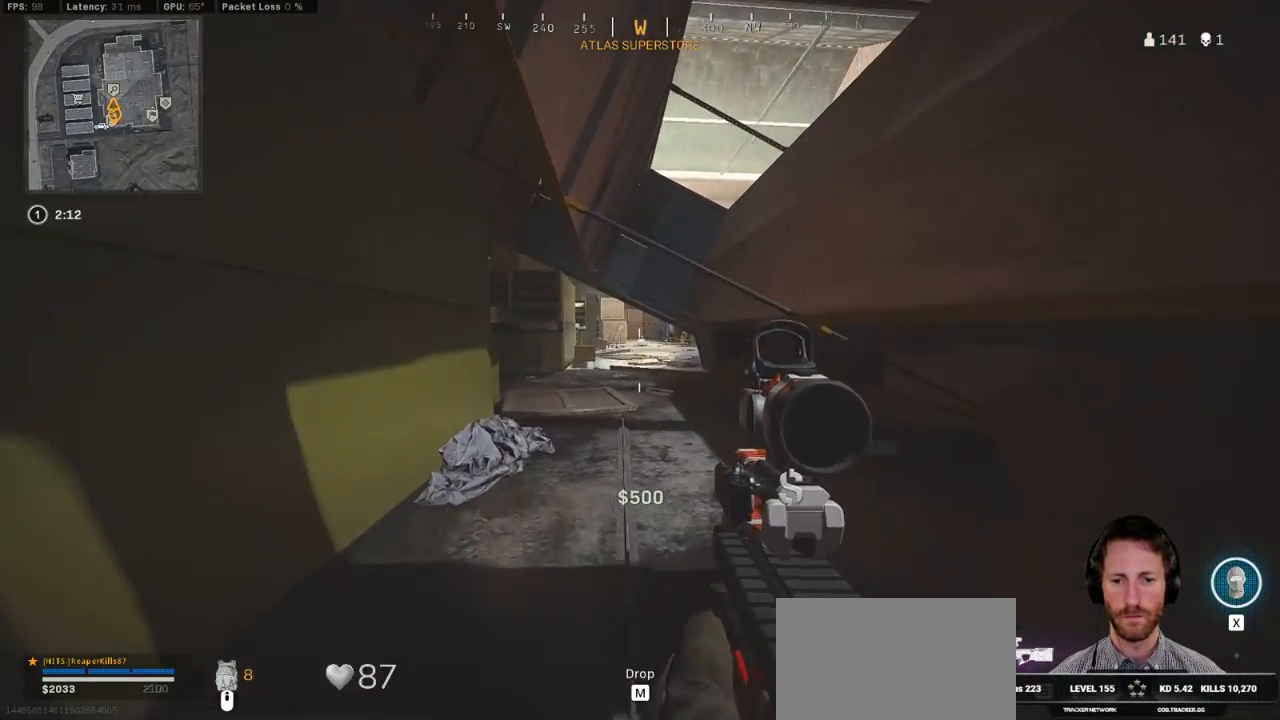
{"keys": ["a", "shift", "w"], "mouse": [], "events": [[250, "a", "up"], [250, "x", "down"], [283, "ctrl", "up"], [383, "x", "up"], [433, "shift", "down"], [500, "a", "down"]]}
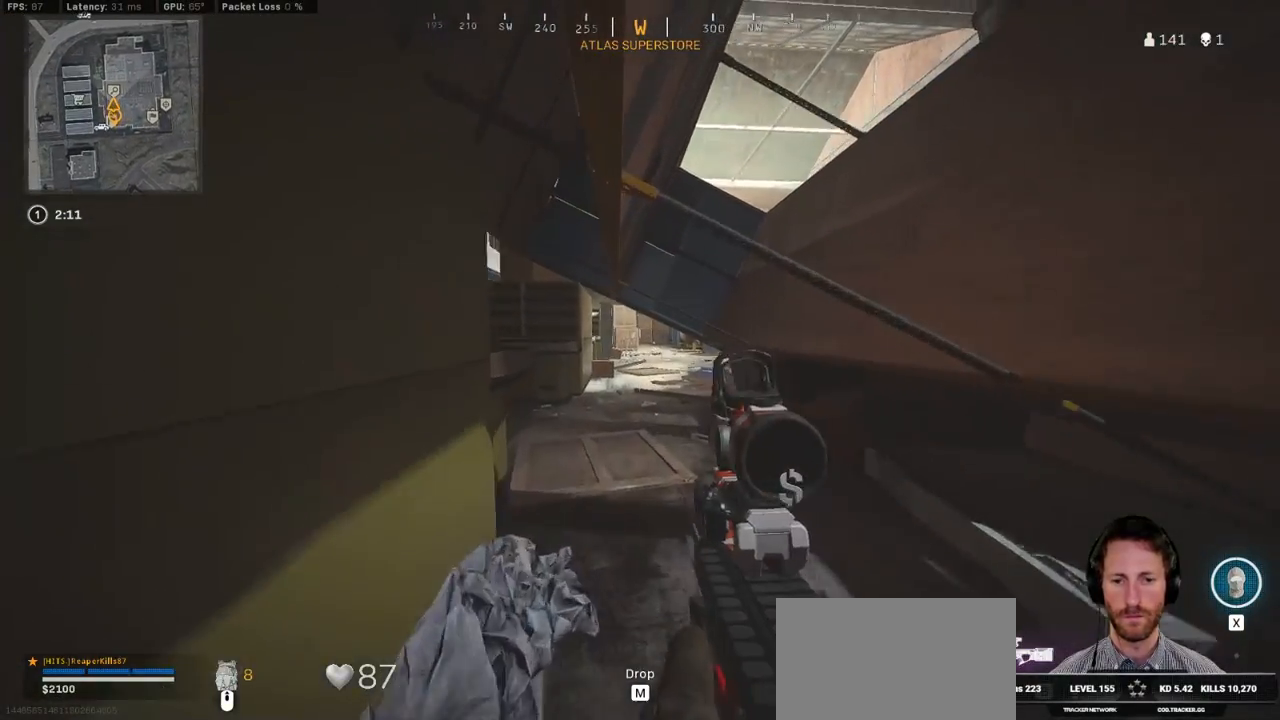
{"keys": ["w"], "mouse": [], "events": [[117, "a", "up"], [283, "a", "down"], [417, "c", "down"], [450, "a", "up"], [467, "c", "up"], [467, "shift", "up"]]}
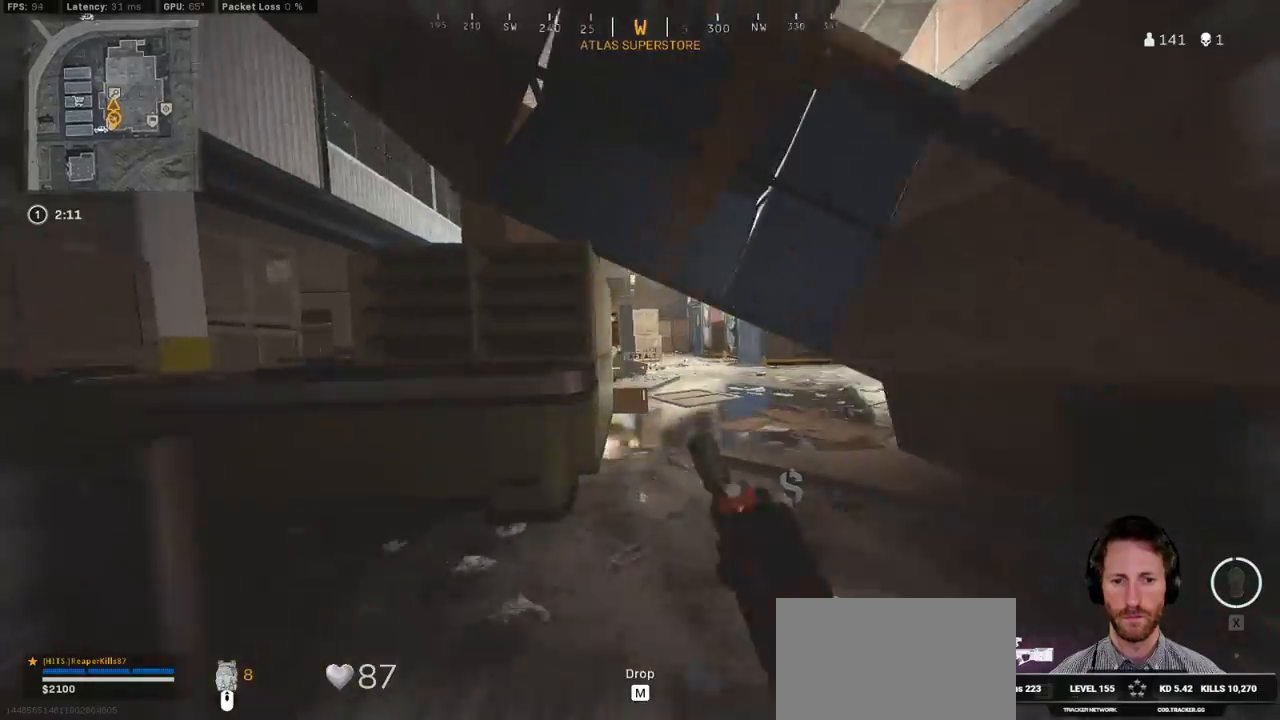
{"keys": ["a", "shift", "w"], "mouse": [], "events": [[33, "c", "down"], [133, "space", "down"], [150, "c", "up"], [167, "shift", "down"], [233, "space", "up"], [450, "a", "down"]]}
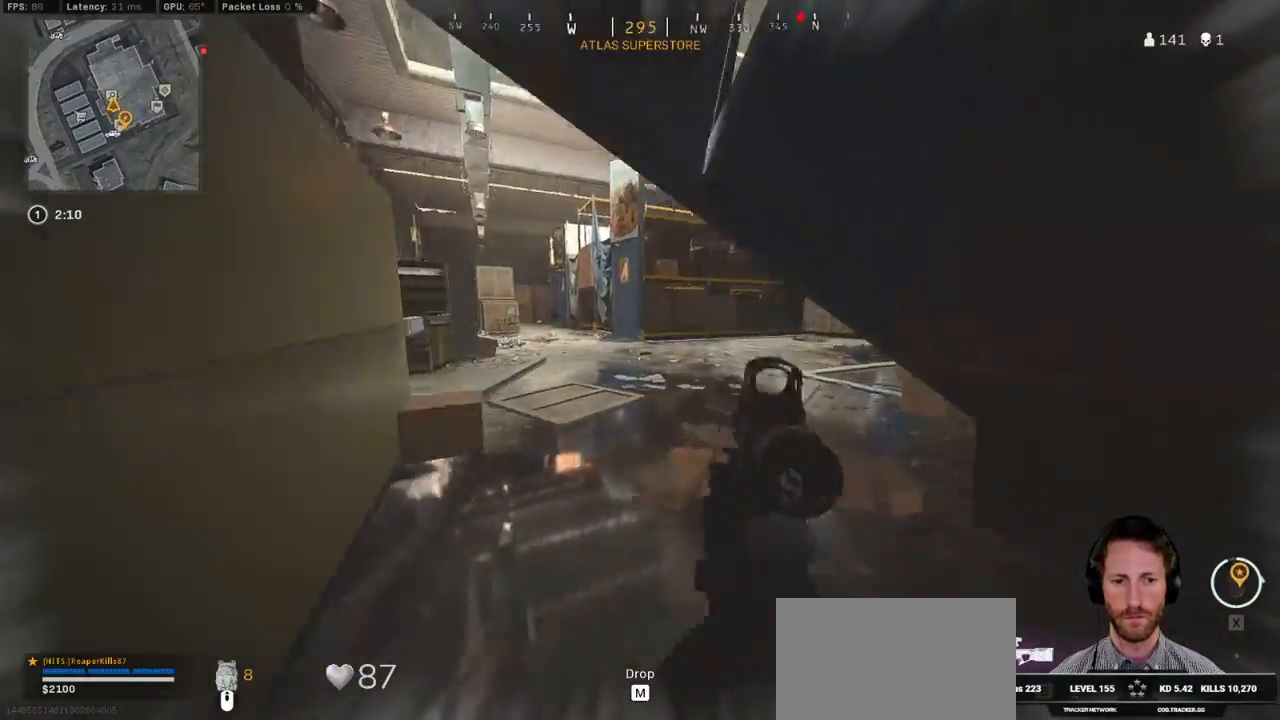
{"keys": ["c", "shift", "w"], "mouse": [], "events": [[250, "a", "up"], [500, "c", "down"]]}
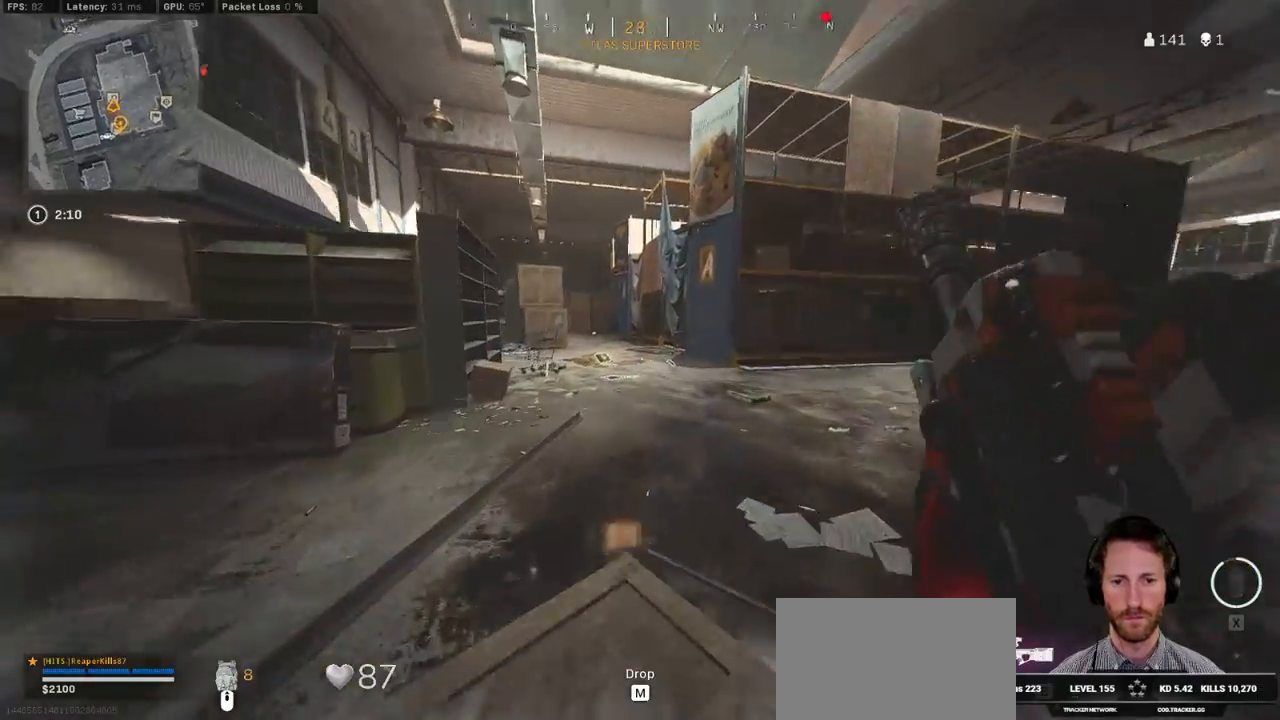
{"keys": ["shift", "w"], "mouse": [], "events": [[50, "c", "up"], [50, "shift", "up"], [117, "c", "down"], [183, "space", "down"], [217, "c", "up"], [233, "a", "down"], [233, "shift", "down"], [267, "space", "up"], [283, "a", "up"]]}
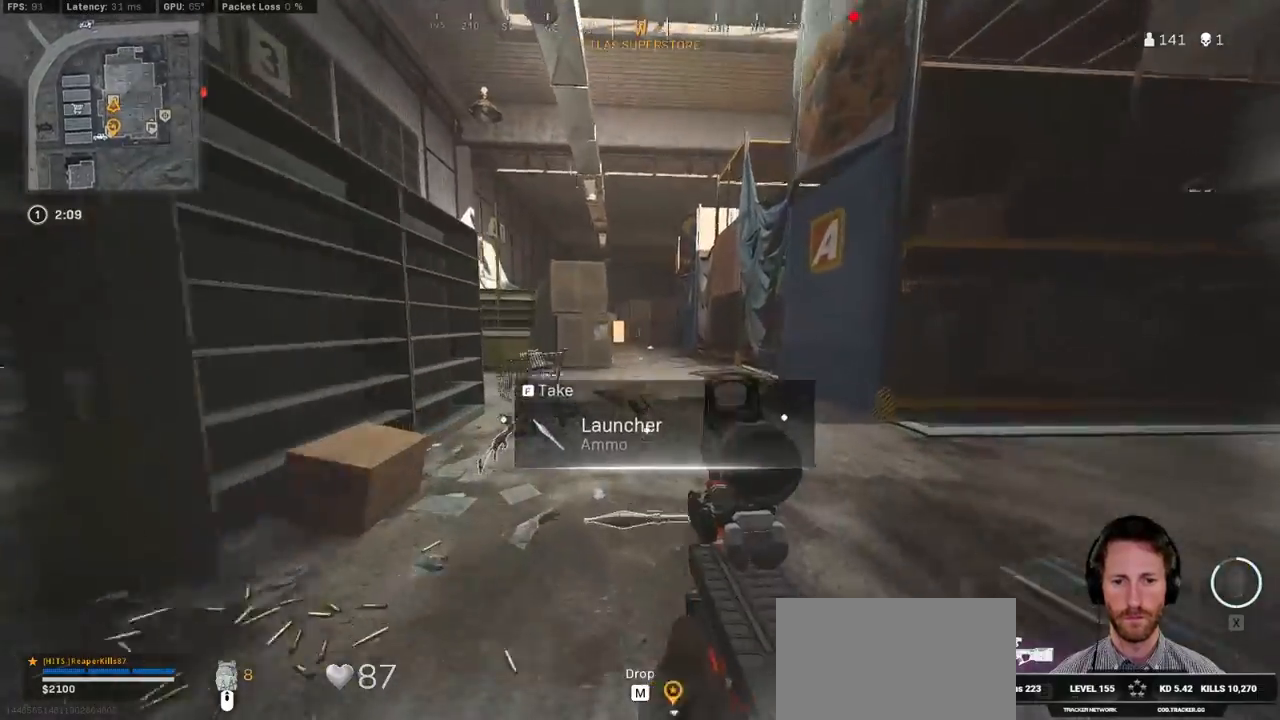
{"keys": ["c", "shift", "w"], "mouse": [], "events": [[67, "d", "down"], [267, "d", "up"], [450, "c", "down"]]}